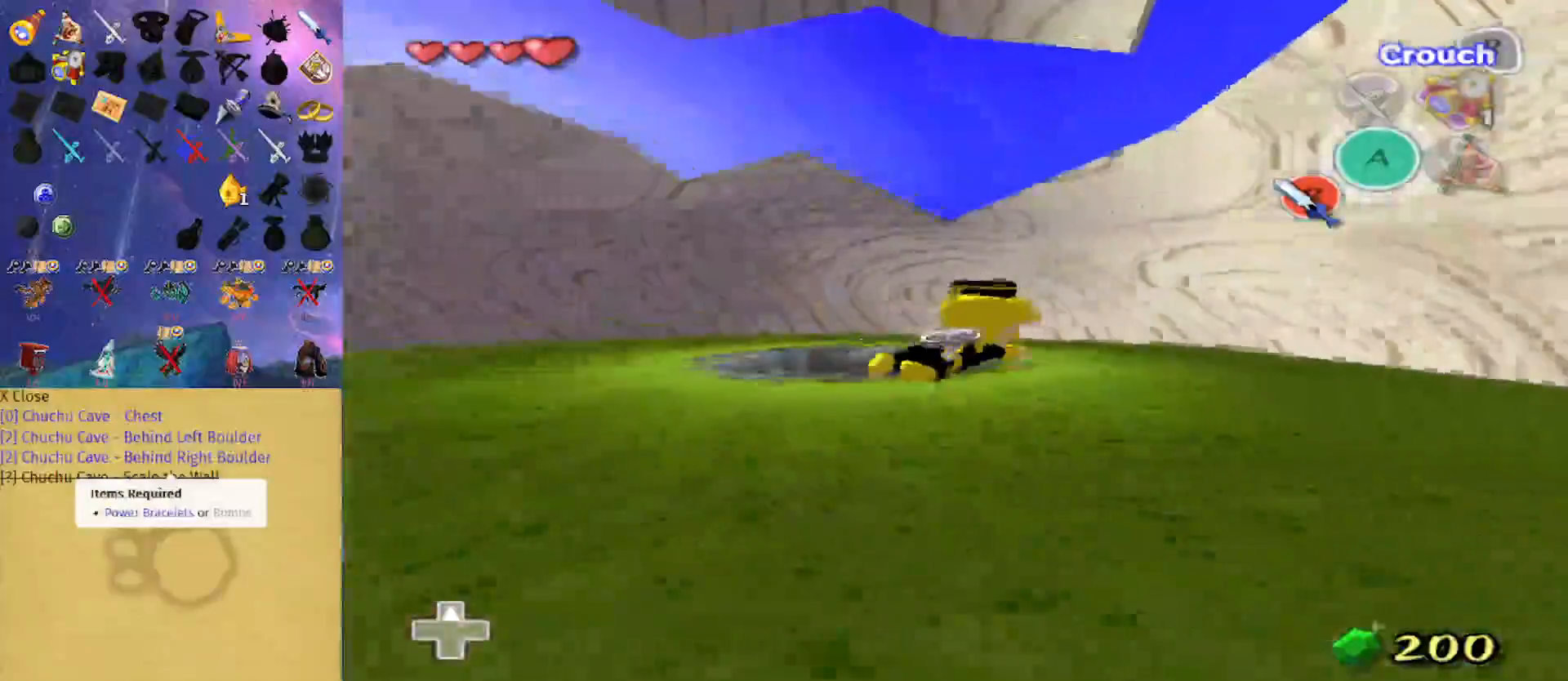
Gameplay with a controller (Nintendo layout); each line is a JSON object with the inputs held at the frame after it. "events" lists button and stick changes between this image and that frame as [ms after this image, input, new state], when the widget could be followed in between. Not read: L3 R3.
{"buttons": [], "left_stick": "center", "right_stick": "center", "events": [[367, "A", "down"], [400, "left_stick", "center"], [433, "A", "up"]]}
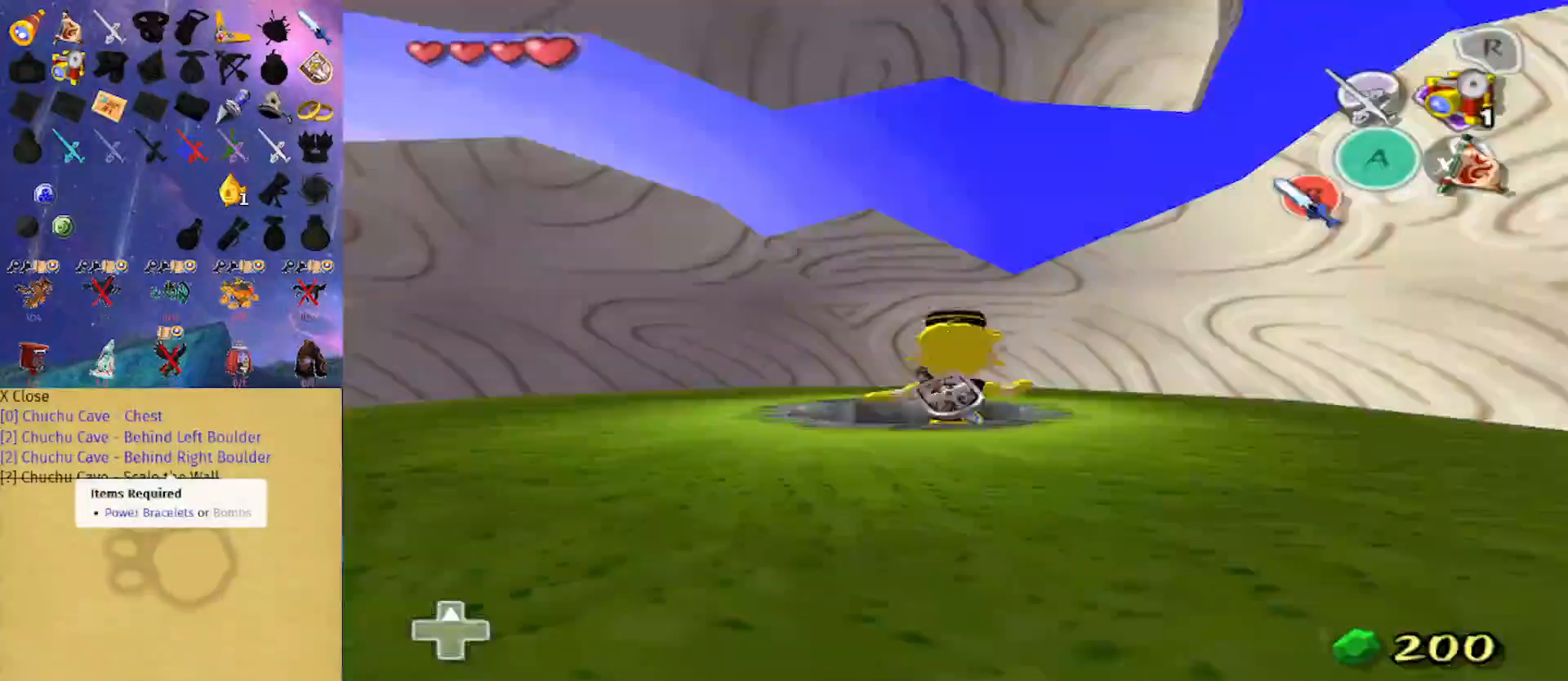
{"buttons": [], "left_stick": "center", "right_stick": "center", "events": []}
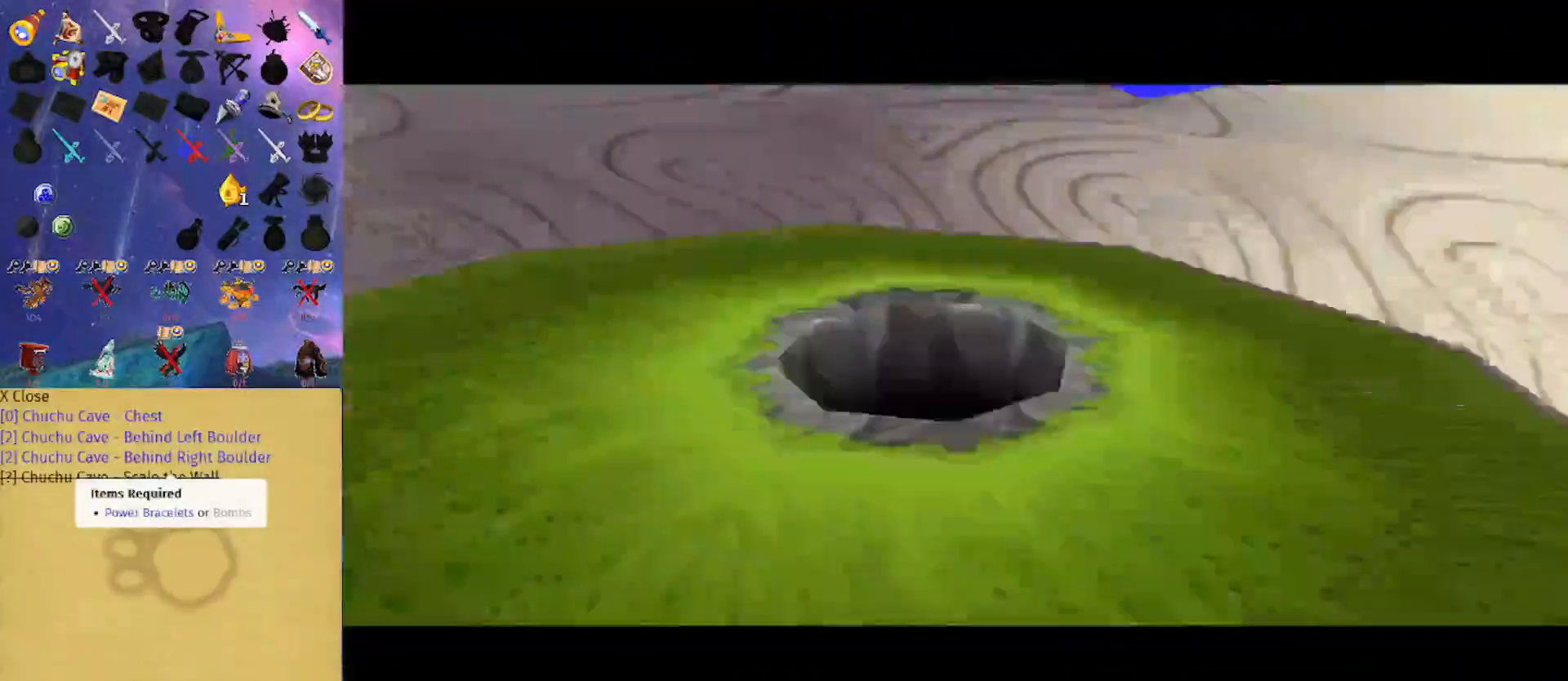
{"buttons": [], "left_stick": "center", "right_stick": "center", "events": []}
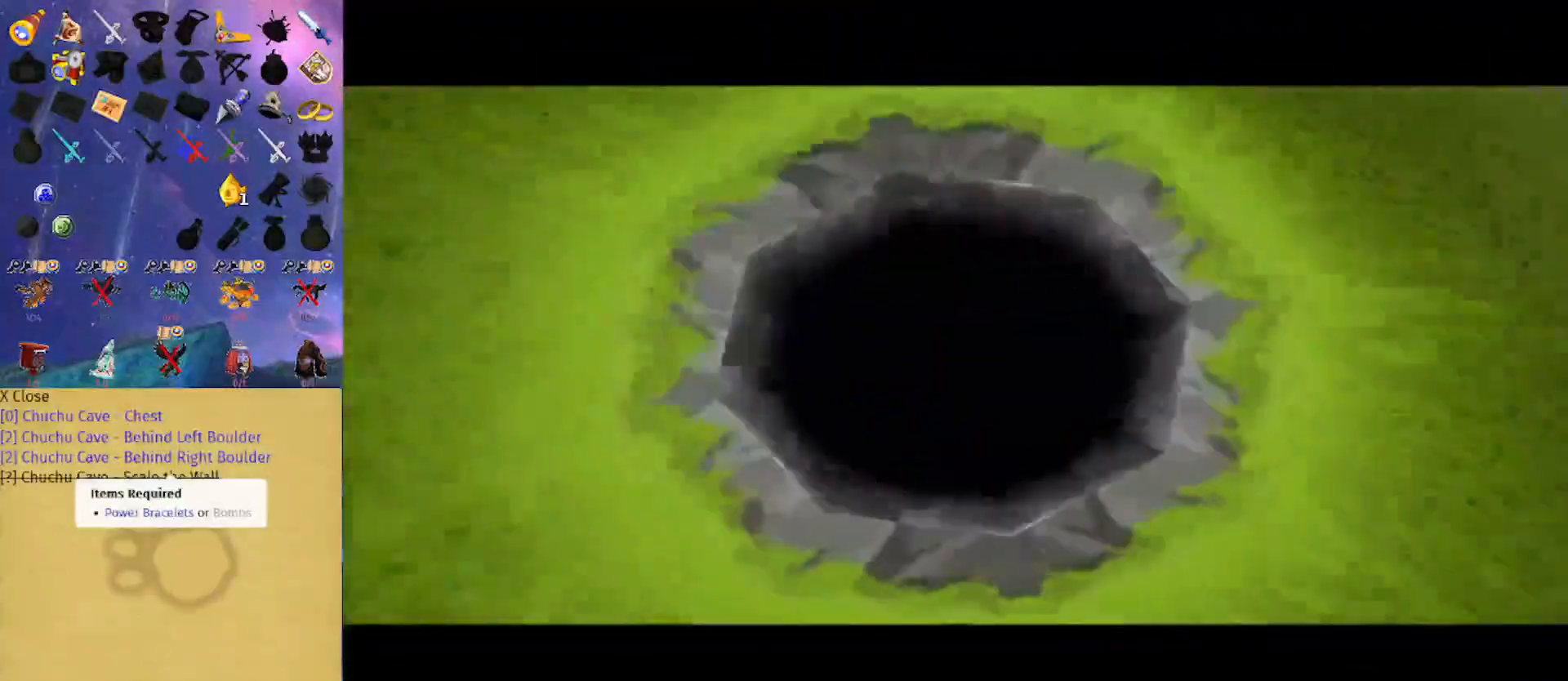
{"buttons": [], "left_stick": "center", "right_stick": "center", "events": []}
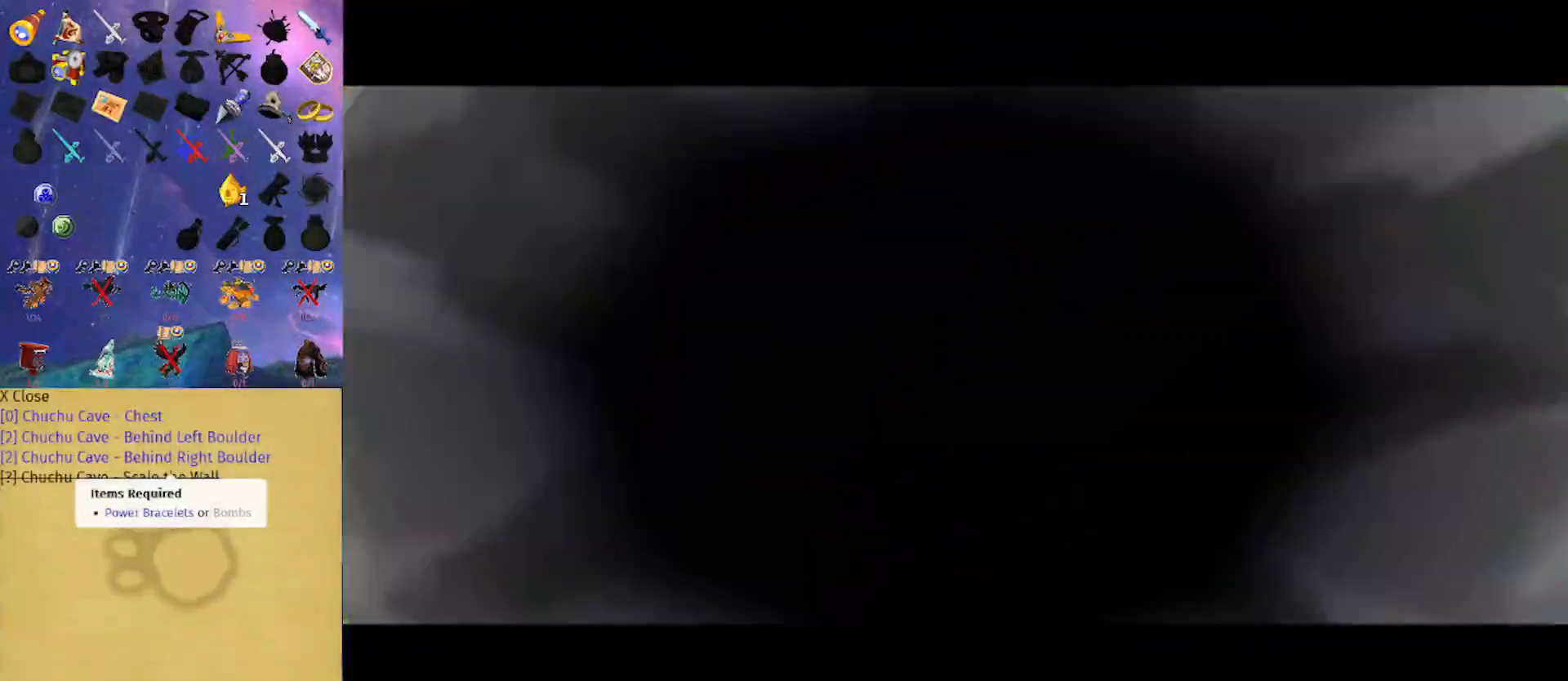
{"buttons": [], "left_stick": "center", "right_stick": "center", "events": []}
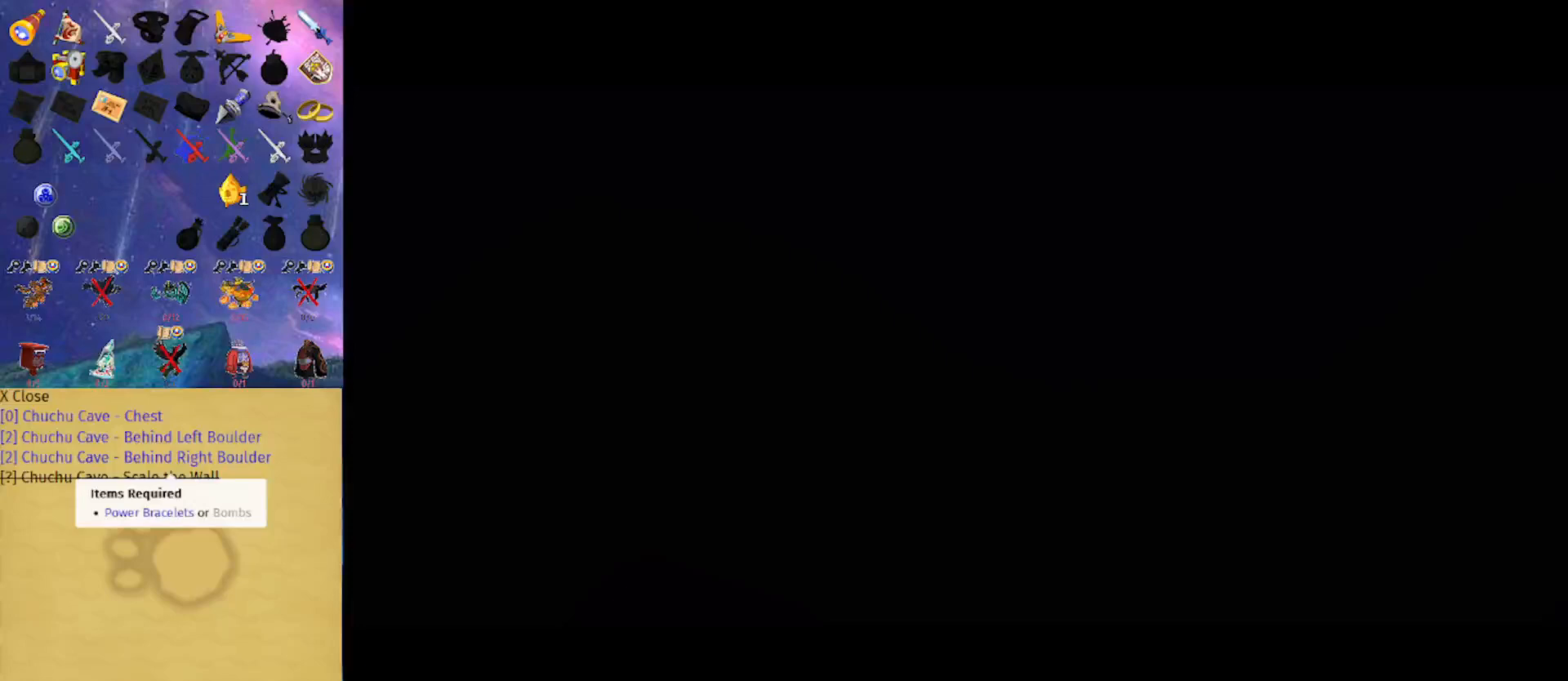
{"buttons": [], "left_stick": "center", "right_stick": "center", "events": []}
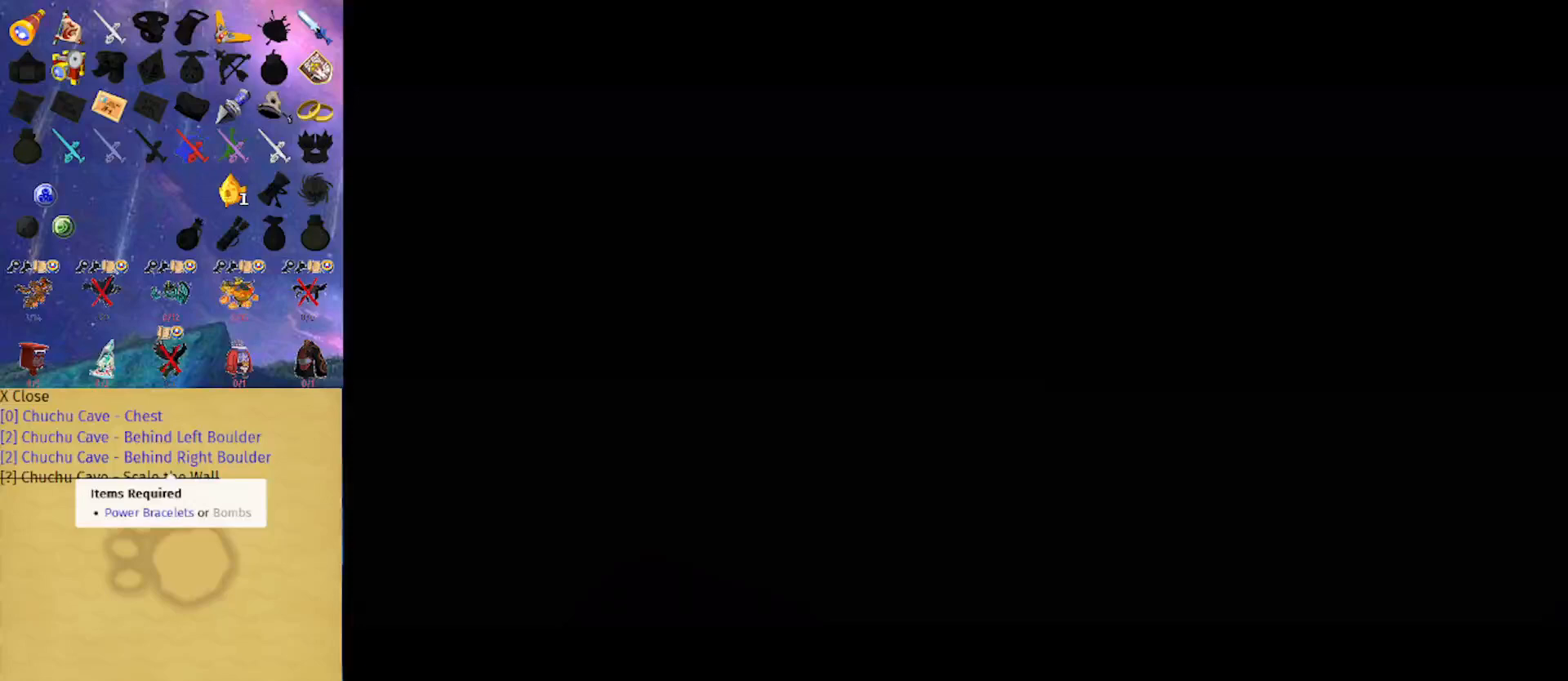
{"buttons": [], "left_stick": "center", "right_stick": "center", "events": []}
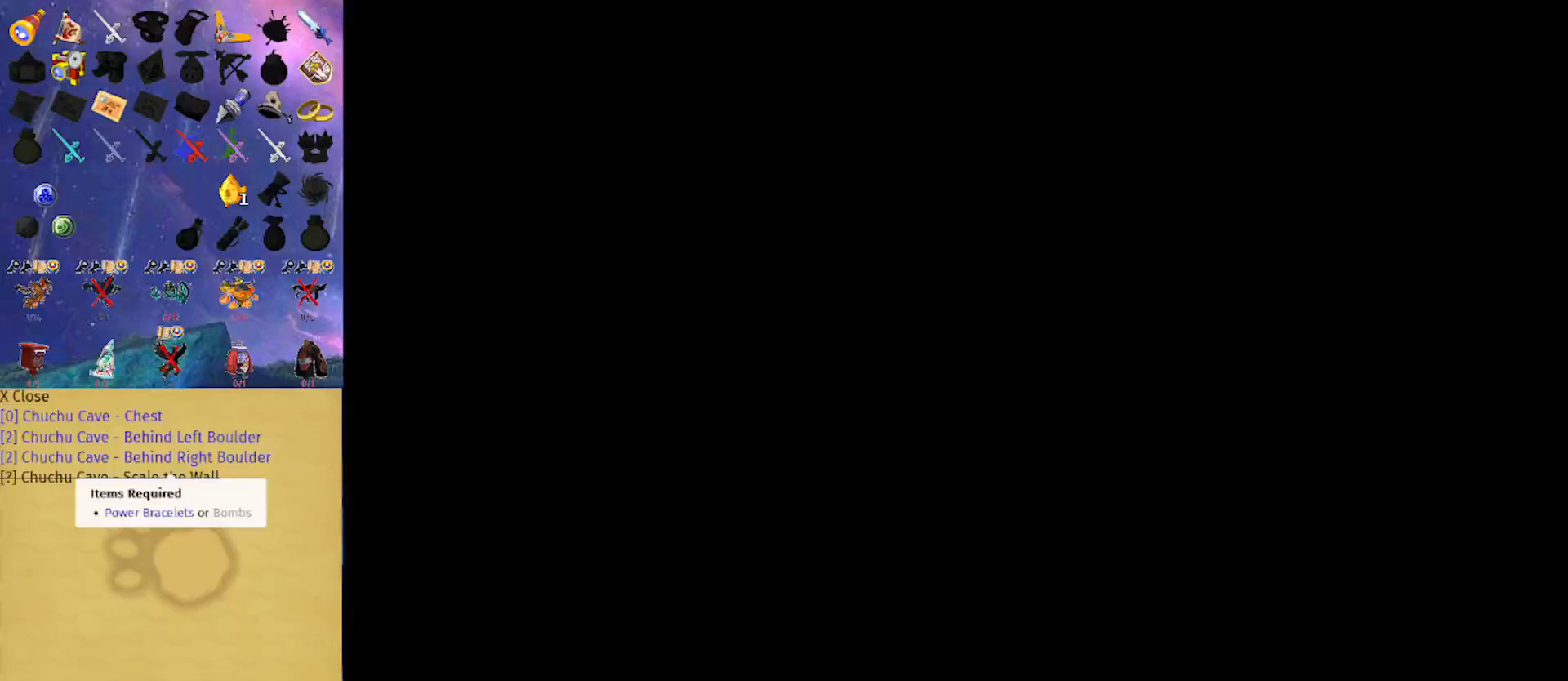
{"buttons": [], "left_stick": "center", "right_stick": "center", "events": []}
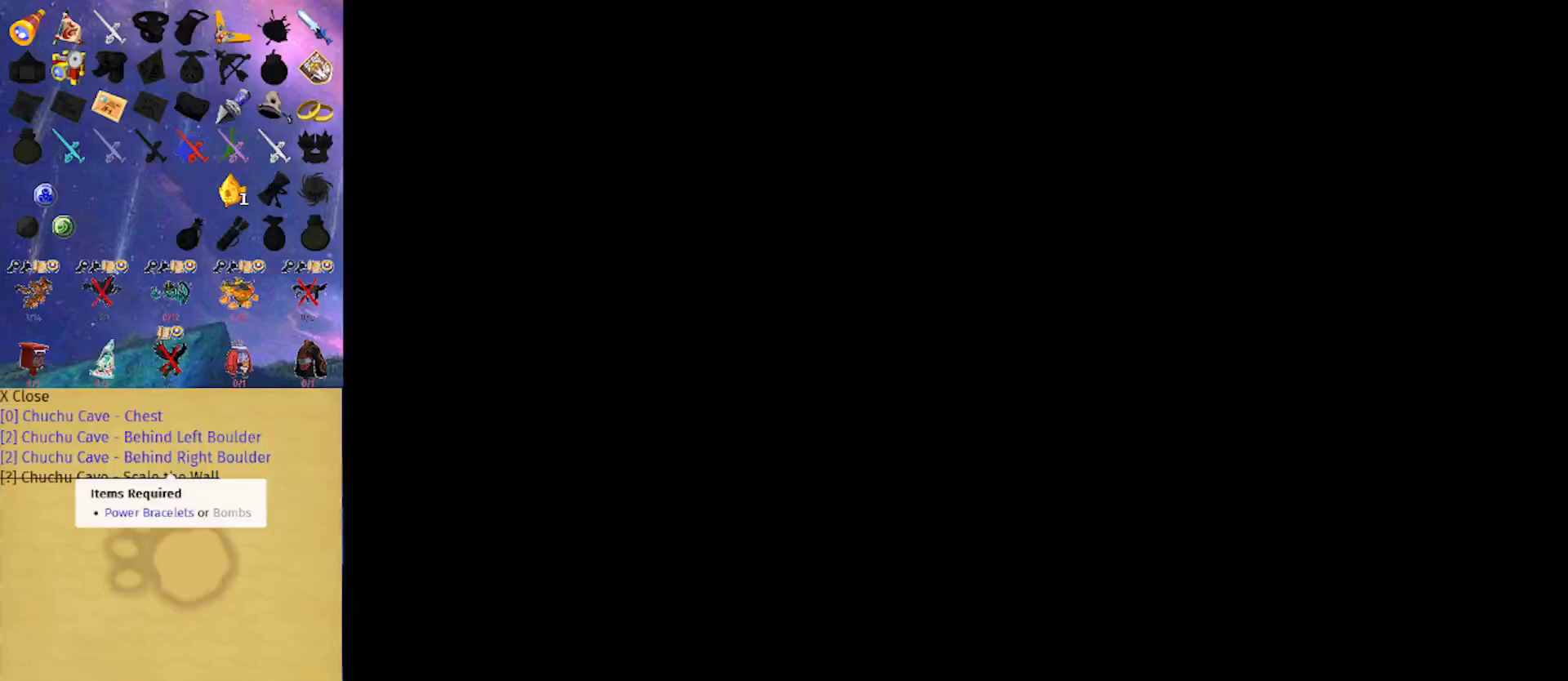
{"buttons": [], "left_stick": "center", "right_stick": "center", "events": []}
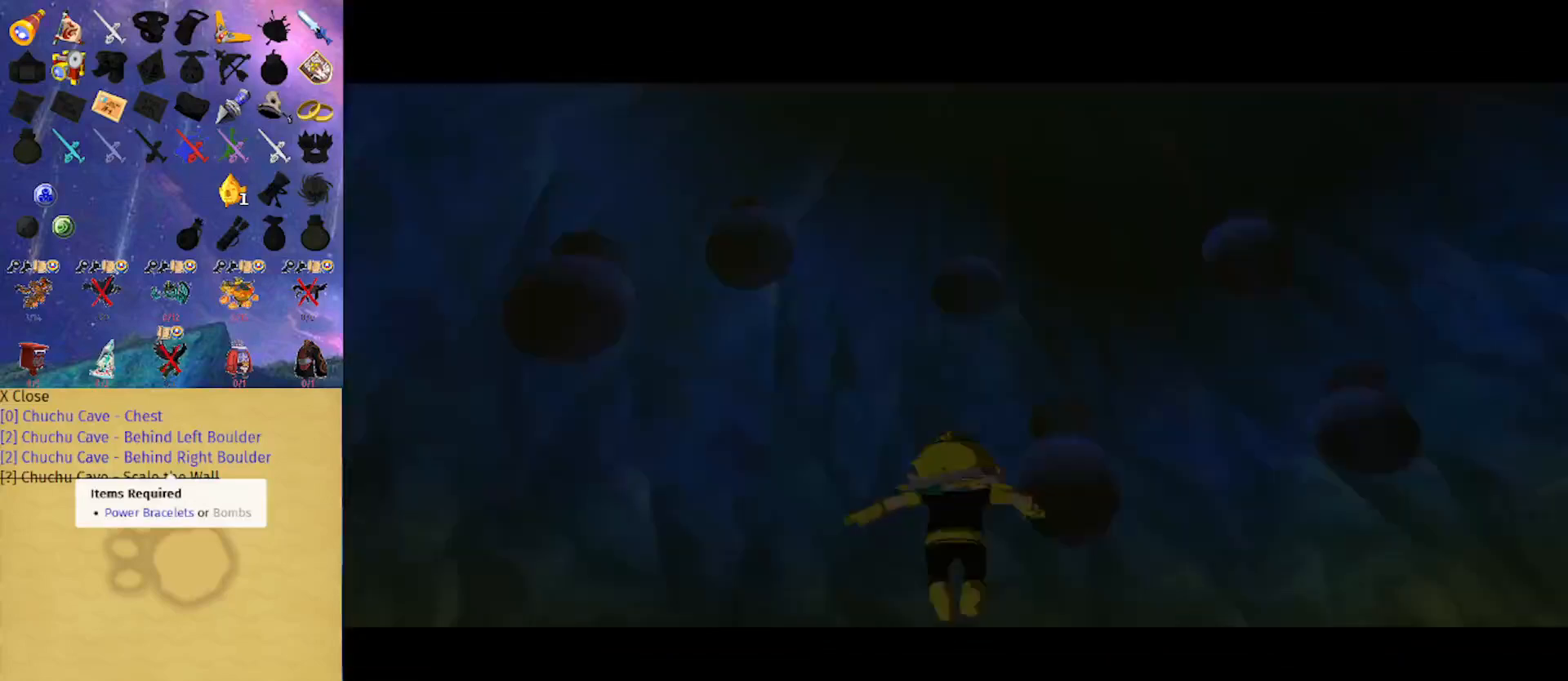
{"buttons": [], "left_stick": "up", "right_stick": "down-left", "events": [[200, "left_stick", "up"], [467, "right_stick", "down-left"]]}
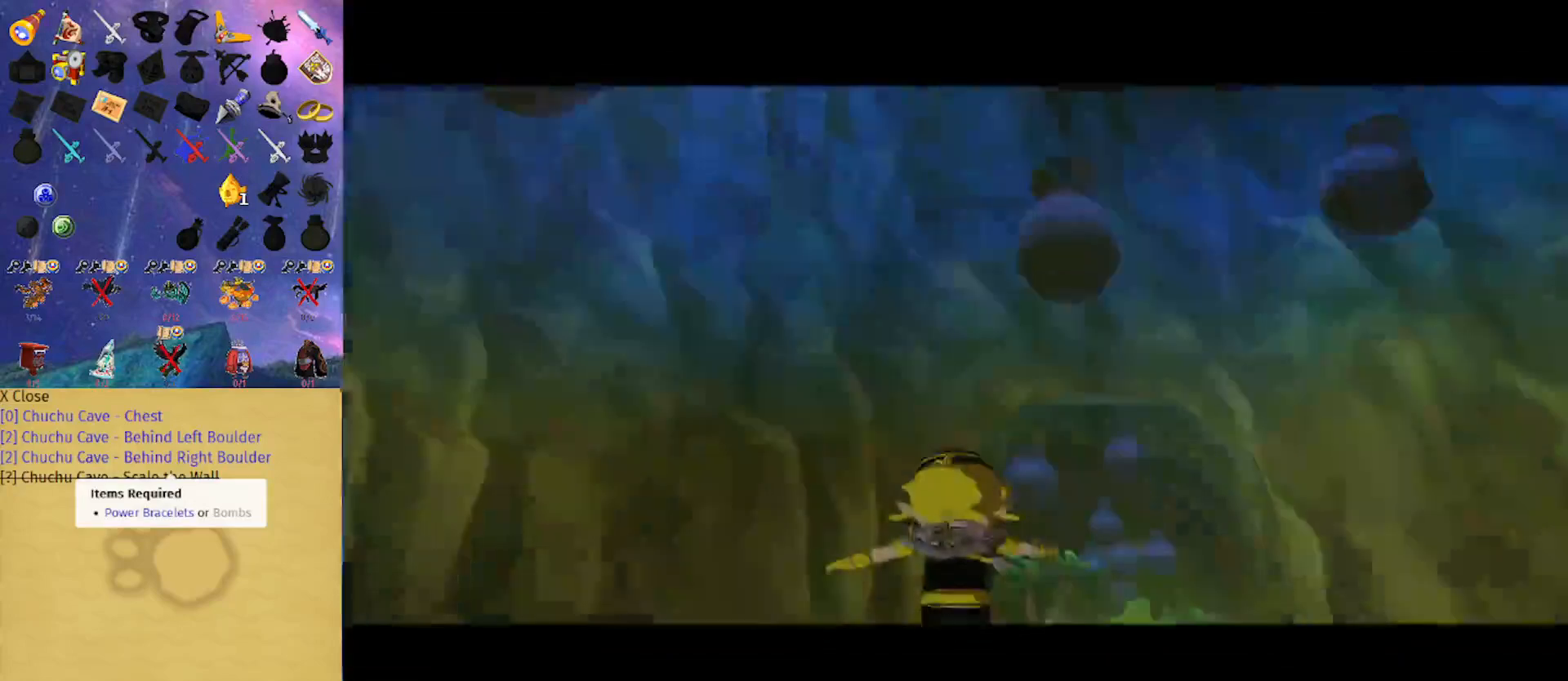
{"buttons": [], "left_stick": "up", "right_stick": "center", "events": [[167, "right_stick", "center"]]}
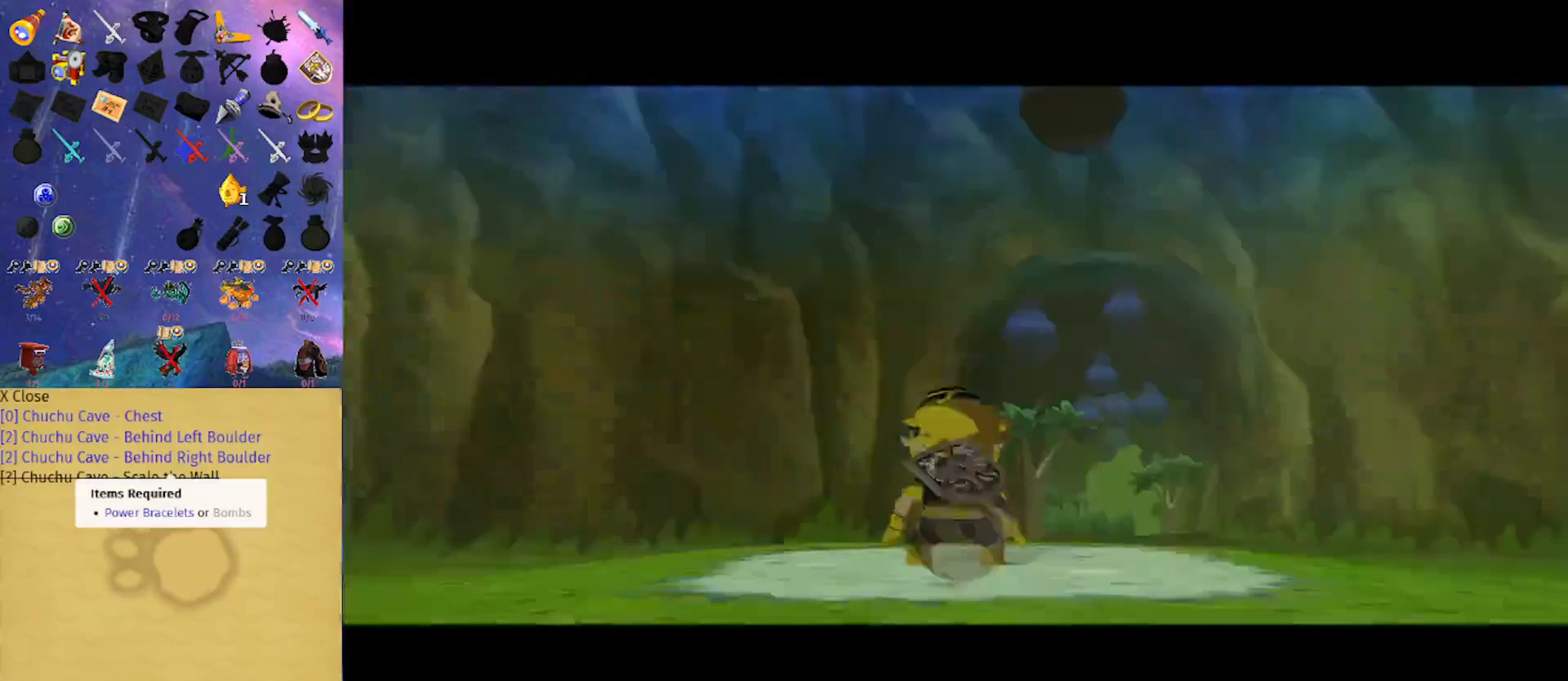
{"buttons": [], "left_stick": "up", "right_stick": "down", "events": [[267, "A", "down"], [400, "A", "up"], [500, "right_stick", "down"]]}
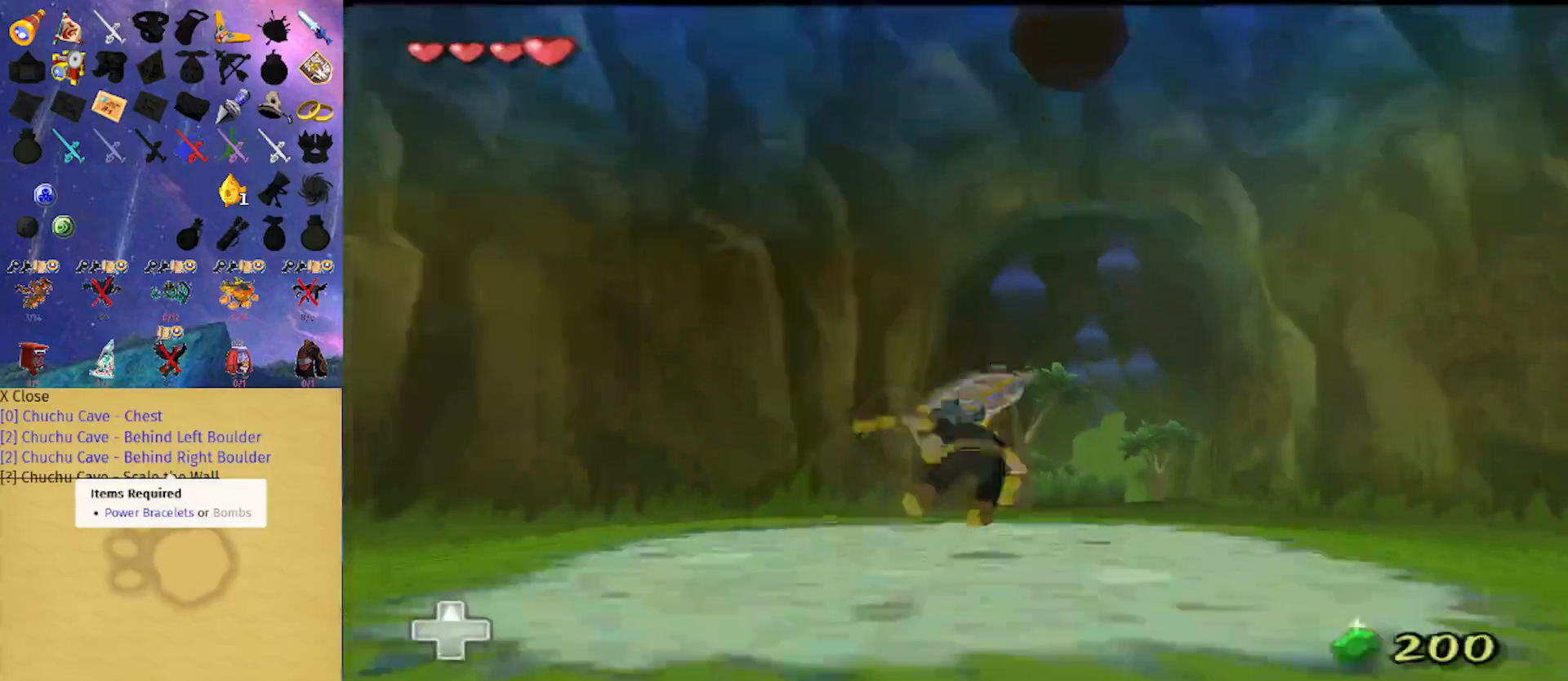
{"buttons": [], "left_stick": "up-right", "right_stick": "center", "events": [[100, "right_stick", "center"], [333, "A", "down"], [433, "A", "up"], [433, "left_stick", "up-right"]]}
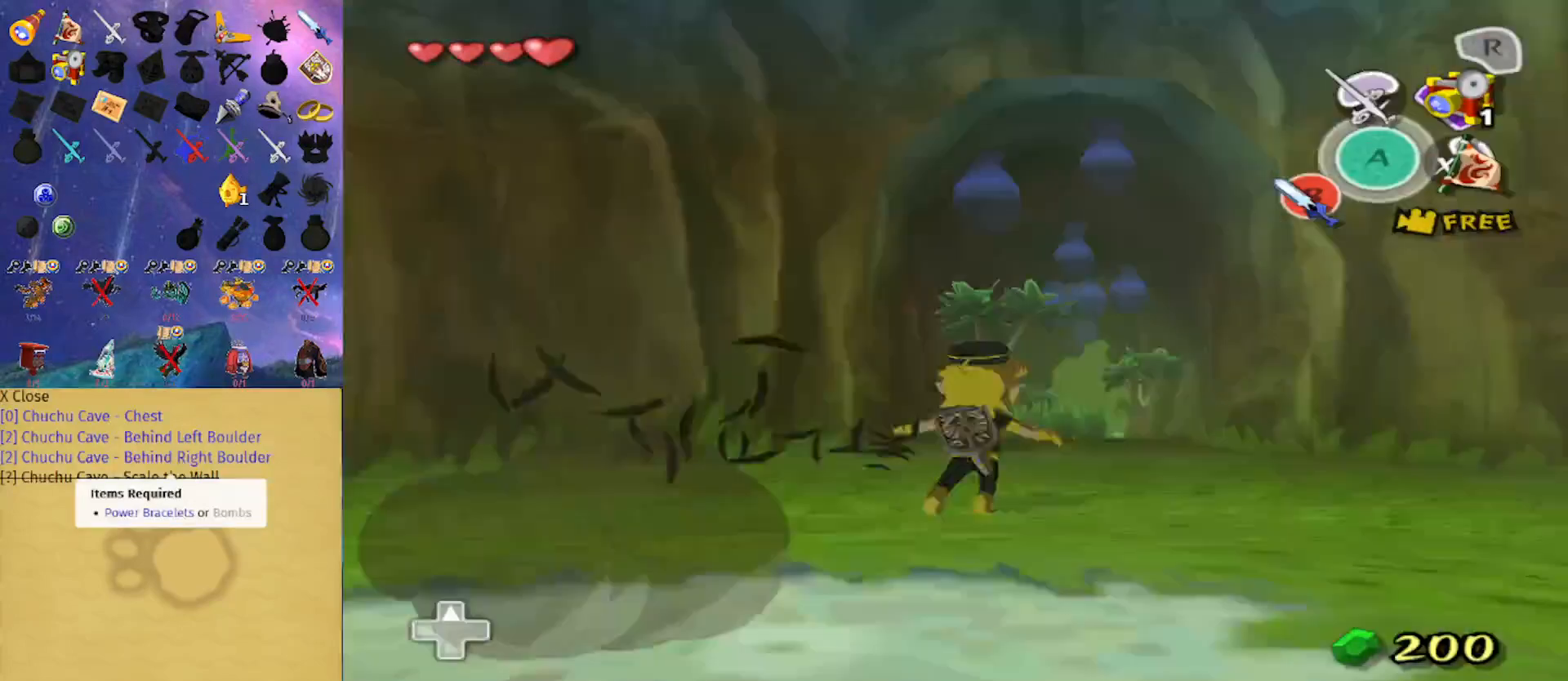
{"buttons": [], "left_stick": "up", "right_stick": "center", "events": [[100, "right_stick", "down-left"], [233, "left_stick", "up"], [233, "right_stick", "center"], [400, "A", "down"], [500, "A", "up"]]}
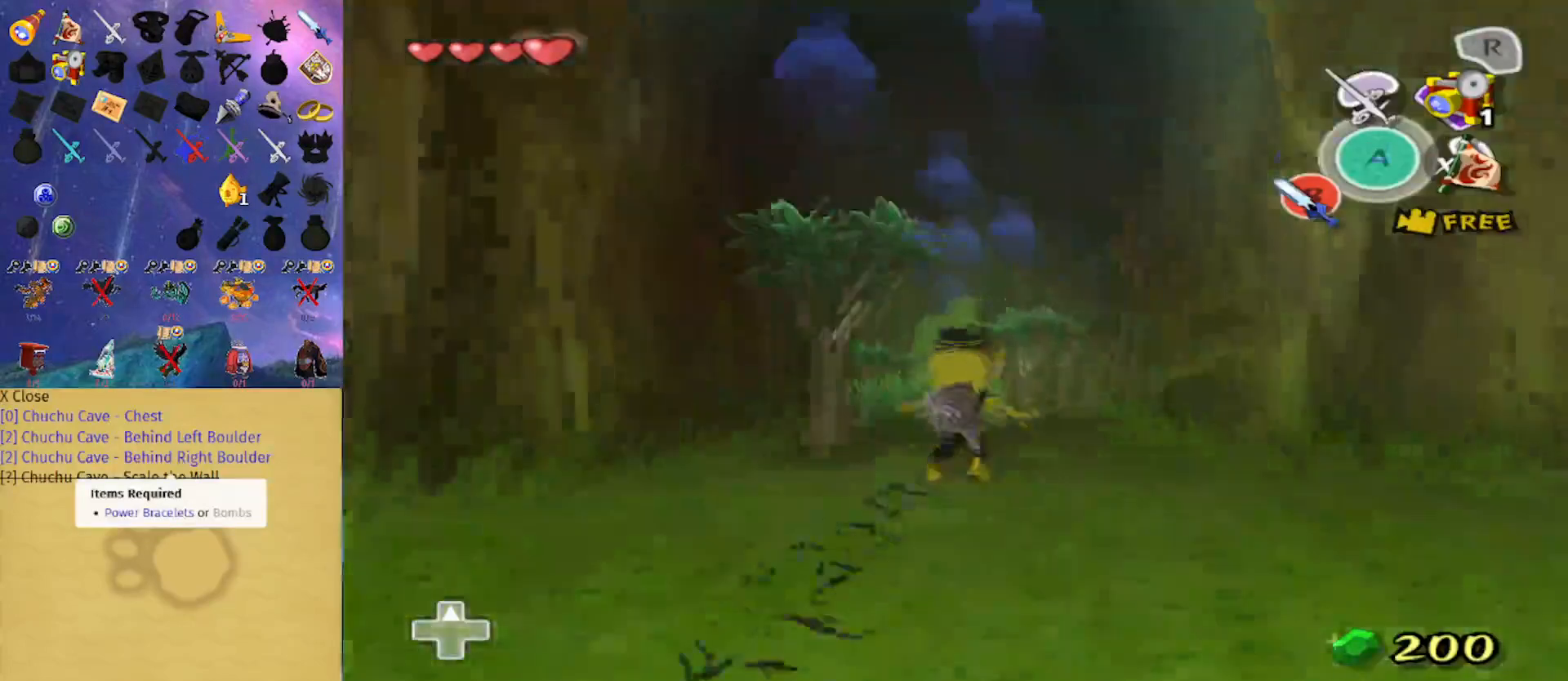
{"buttons": ["A"], "left_stick": "up", "right_stick": "center", "events": [[167, "right_stick", "down"], [300, "right_stick", "center"], [500, "A", "down"]]}
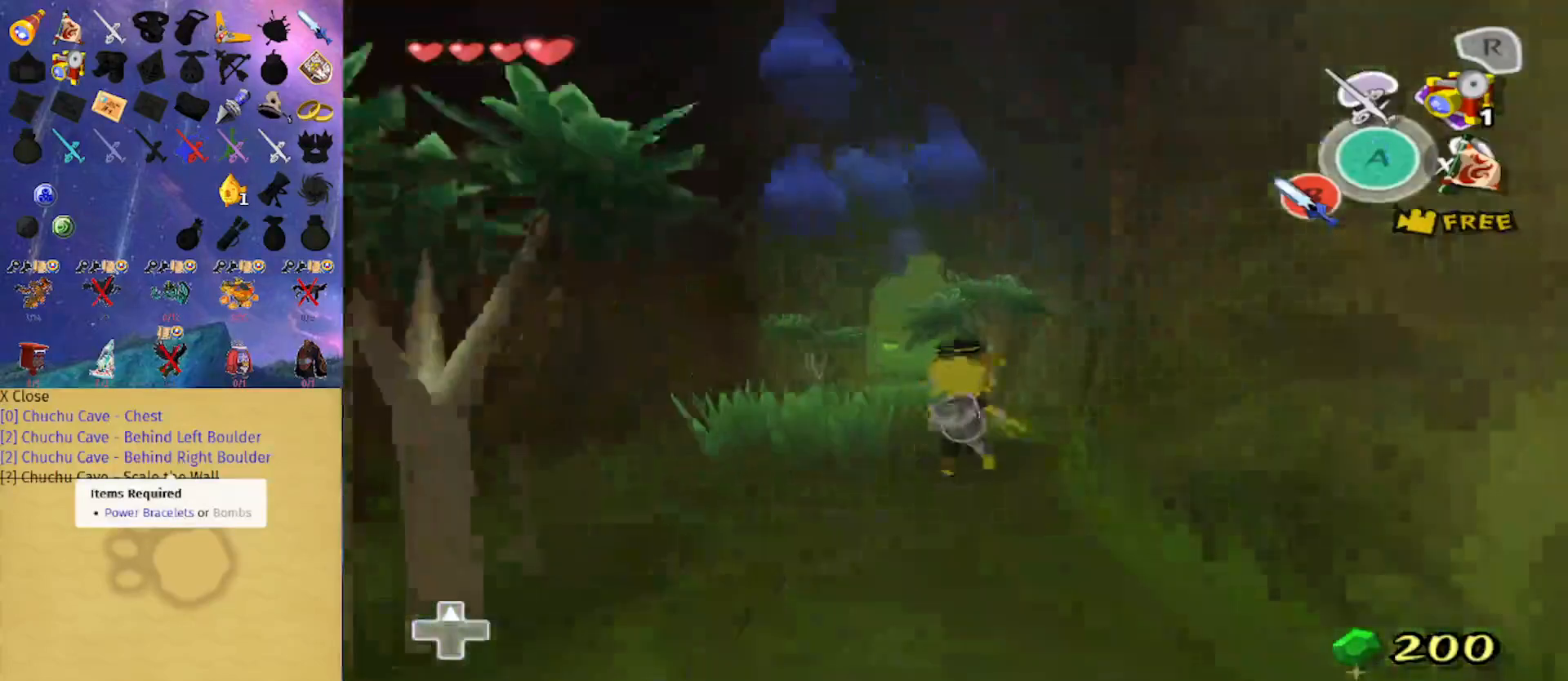
{"buttons": [], "left_stick": "up", "right_stick": "center", "events": [[100, "A", "up"]]}
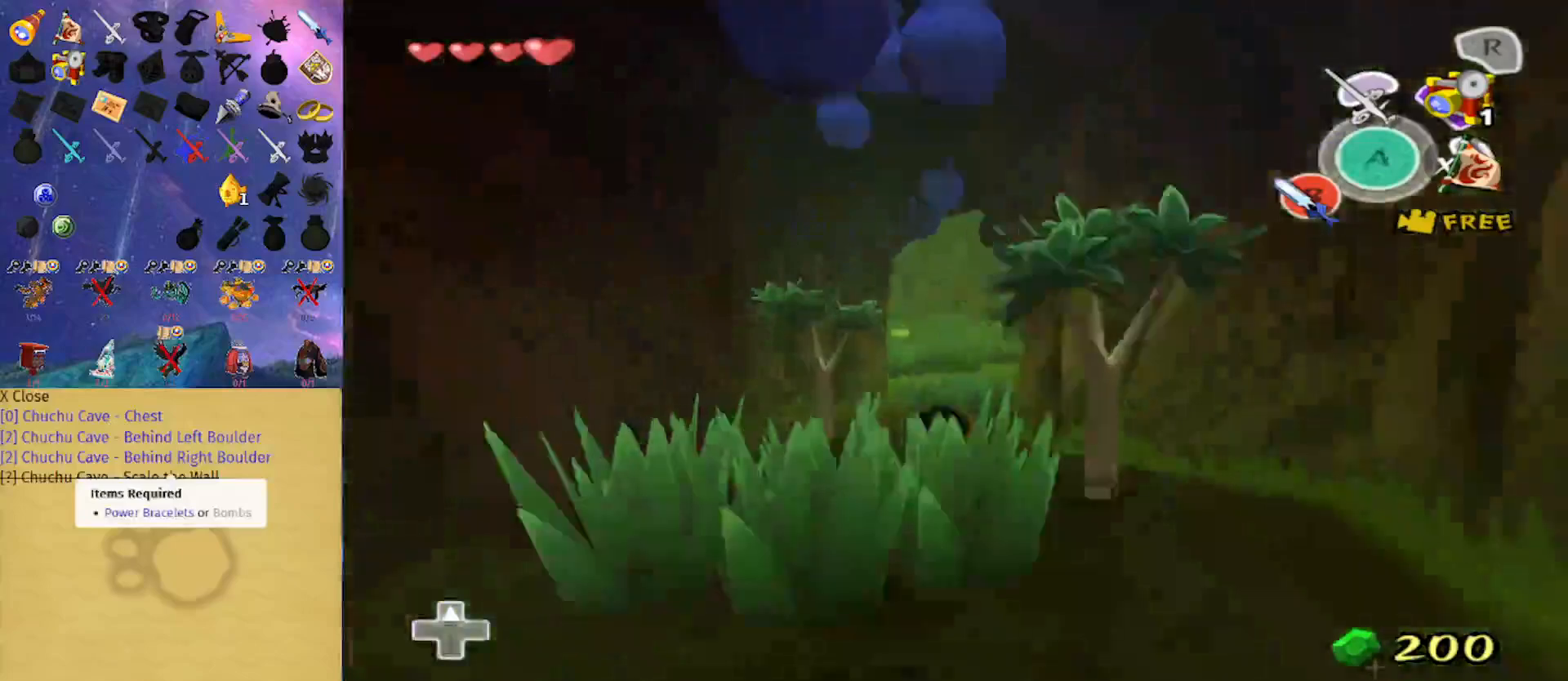
{"buttons": [], "left_stick": "up", "right_stick": "center", "events": [[100, "A", "down"], [233, "A", "up"]]}
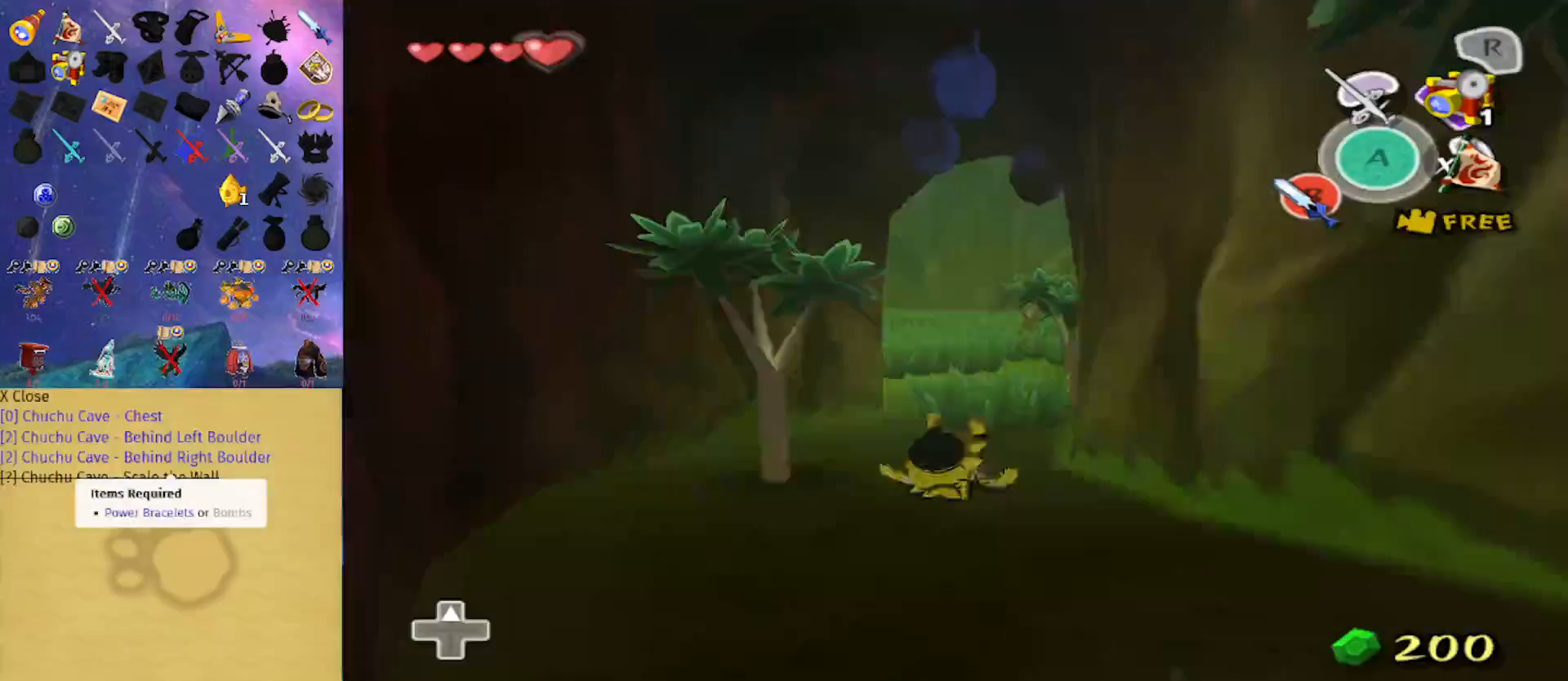
{"buttons": [], "left_stick": "up", "right_stick": "center", "events": [[167, "A", "down"], [267, "A", "up"]]}
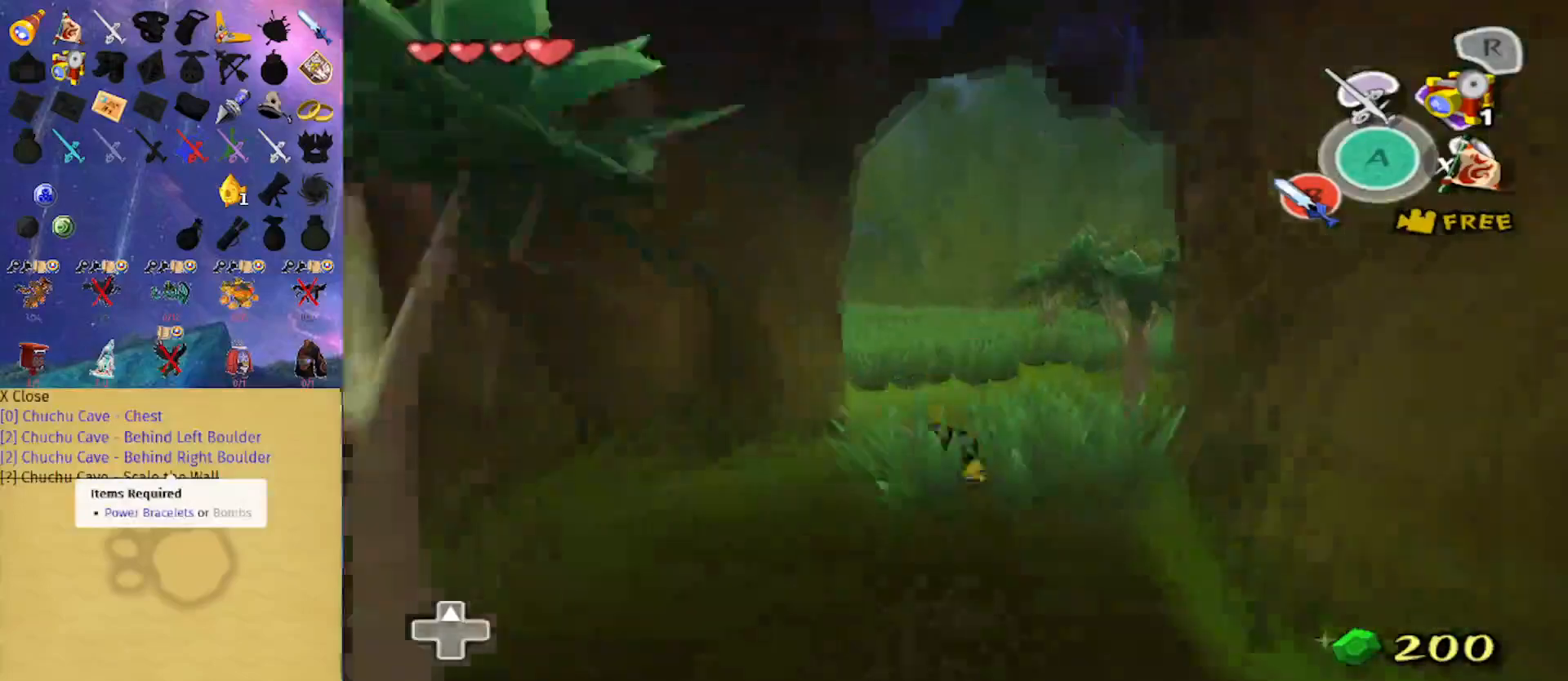
{"buttons": [], "left_stick": "up", "right_stick": "right", "events": [[267, "A", "down"], [367, "A", "up"], [500, "right_stick", "right"]]}
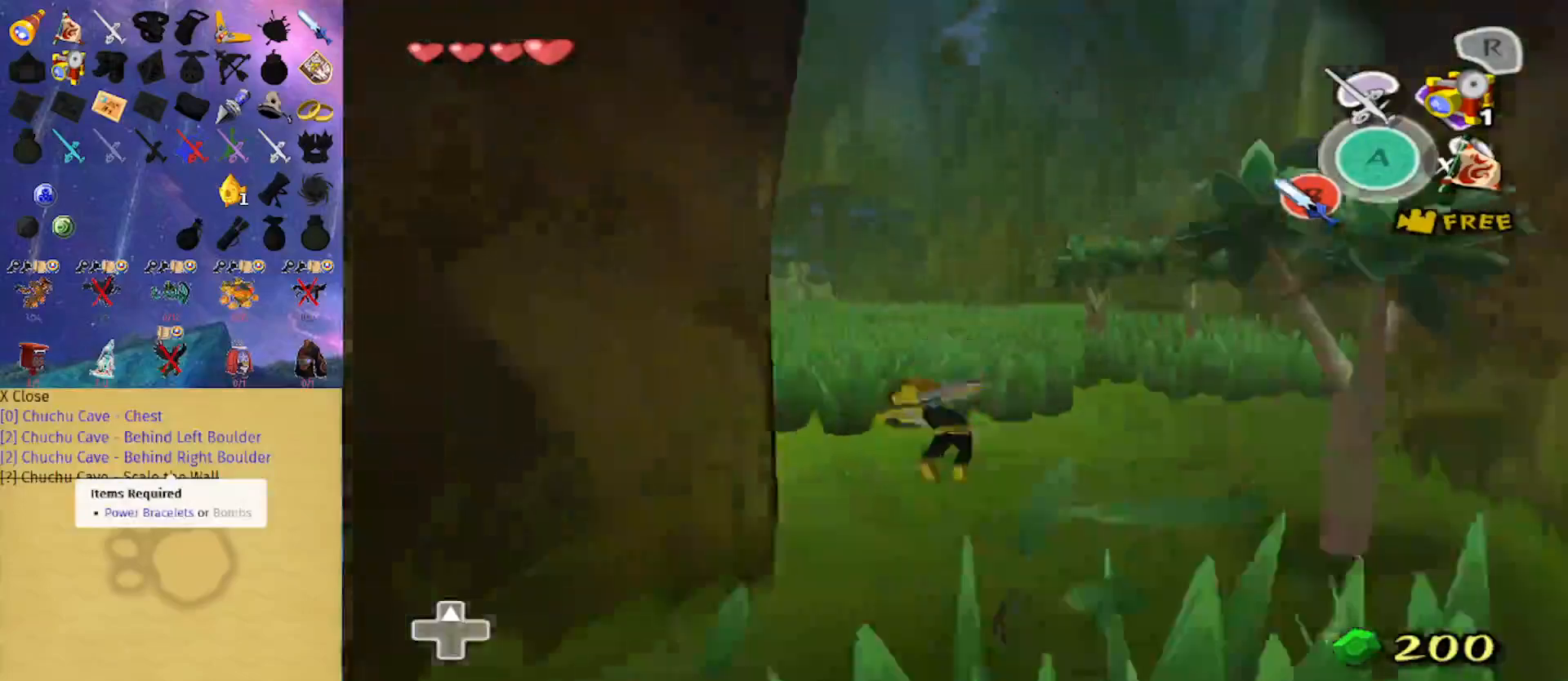
{"buttons": [], "left_stick": "up", "right_stick": "center", "events": [[67, "right_stick", "center"], [333, "A", "down"], [467, "A", "up"]]}
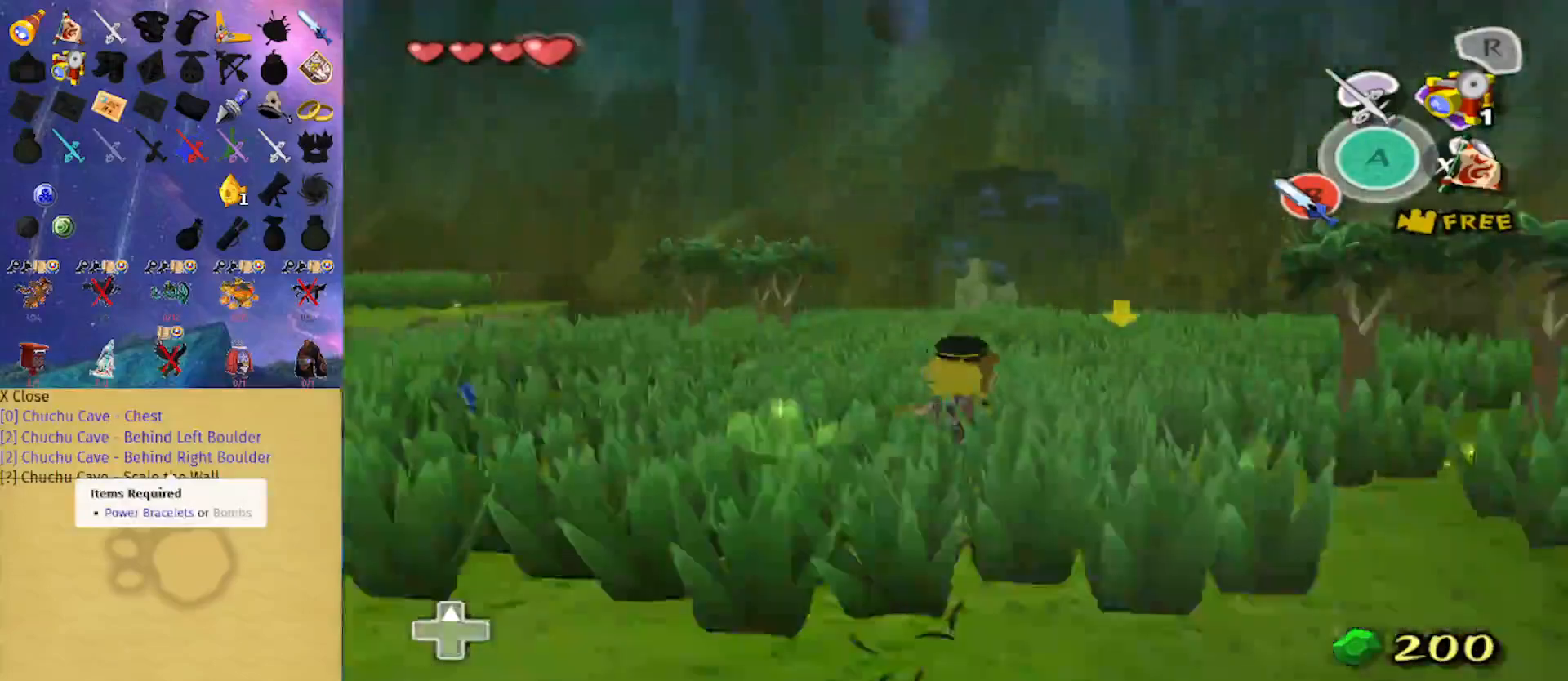
{"buttons": ["A"], "left_stick": "up", "right_stick": "center", "events": [[433, "A", "down"]]}
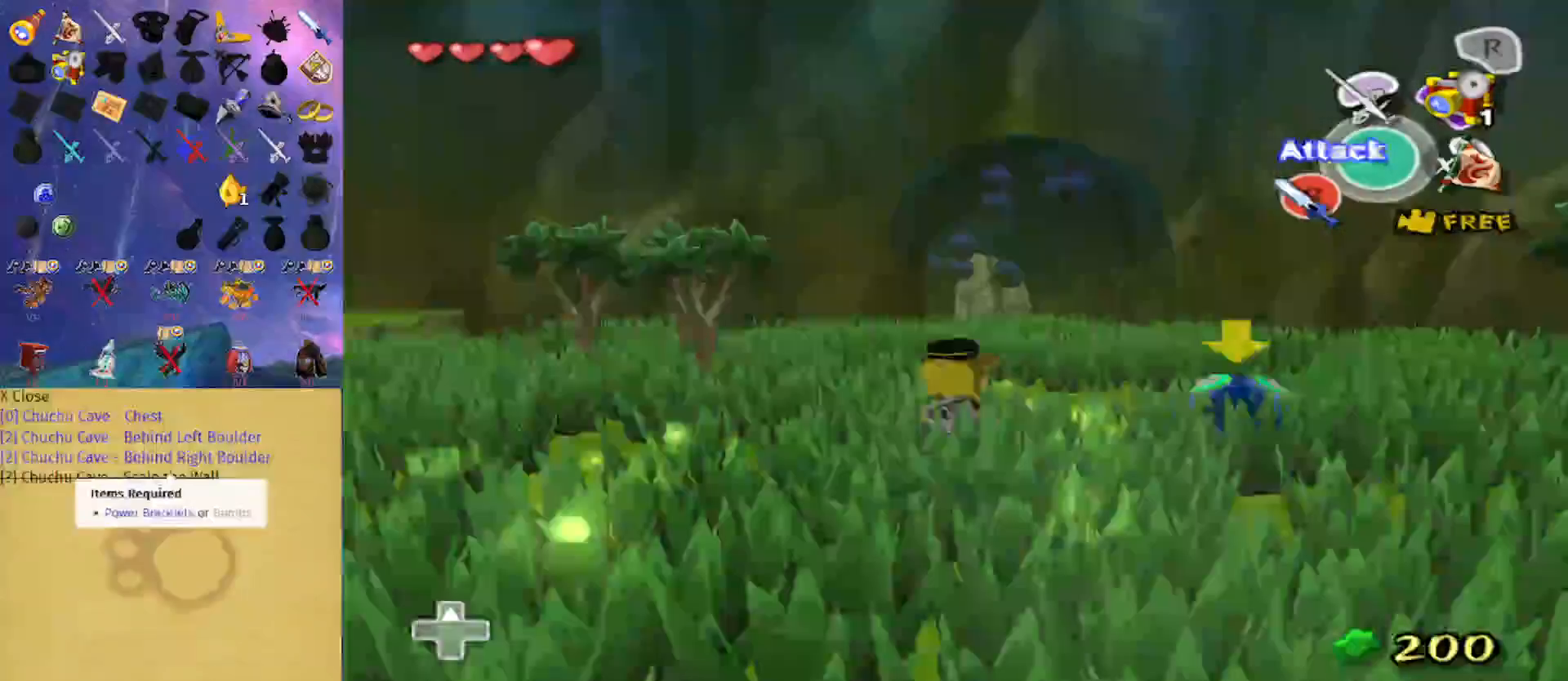
{"buttons": [], "left_stick": "up", "right_stick": "center", "events": [[33, "A", "up"], [167, "right_stick", "down-left"], [233, "right_stick", "center"]]}
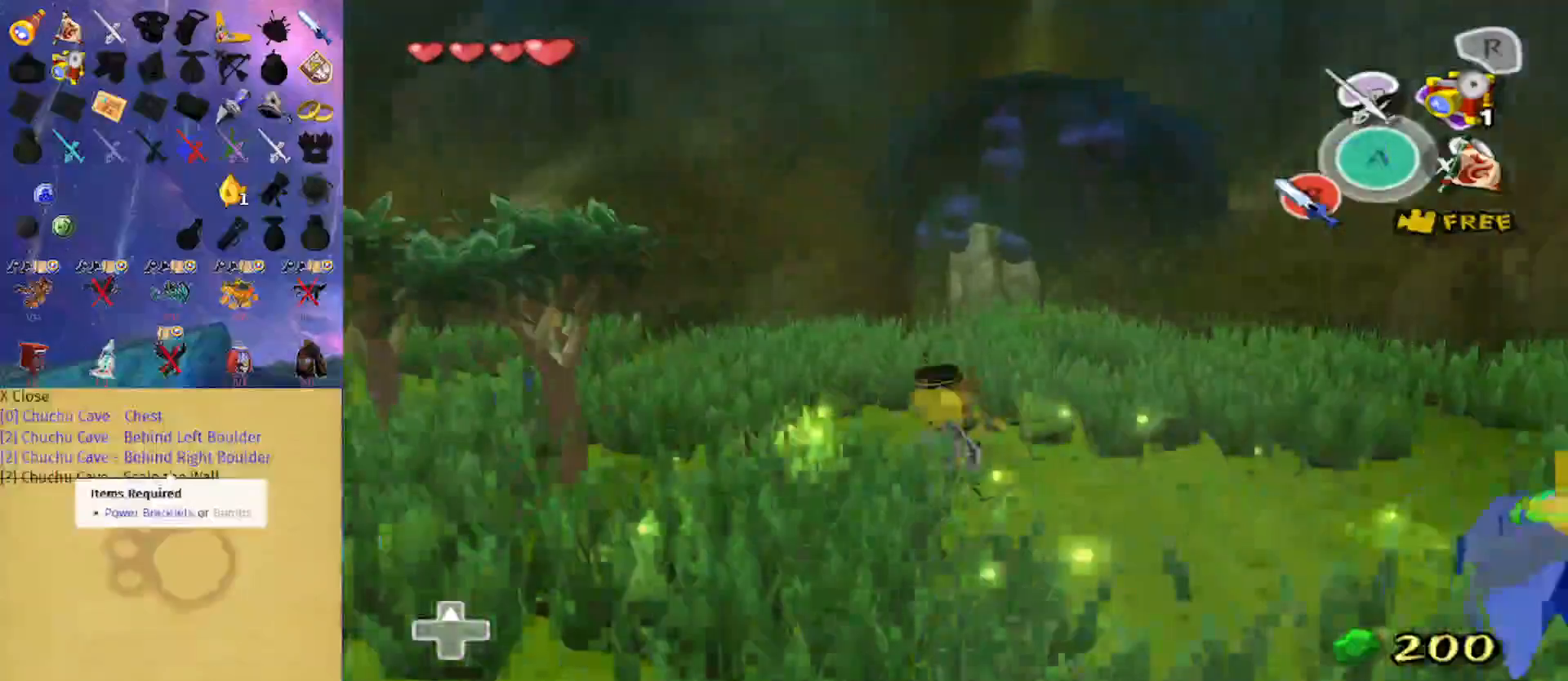
{"buttons": [], "left_stick": "up", "right_stick": "center", "events": [[33, "A", "down"], [100, "A", "up"], [233, "right_stick", "down-left"], [300, "right_stick", "center"]]}
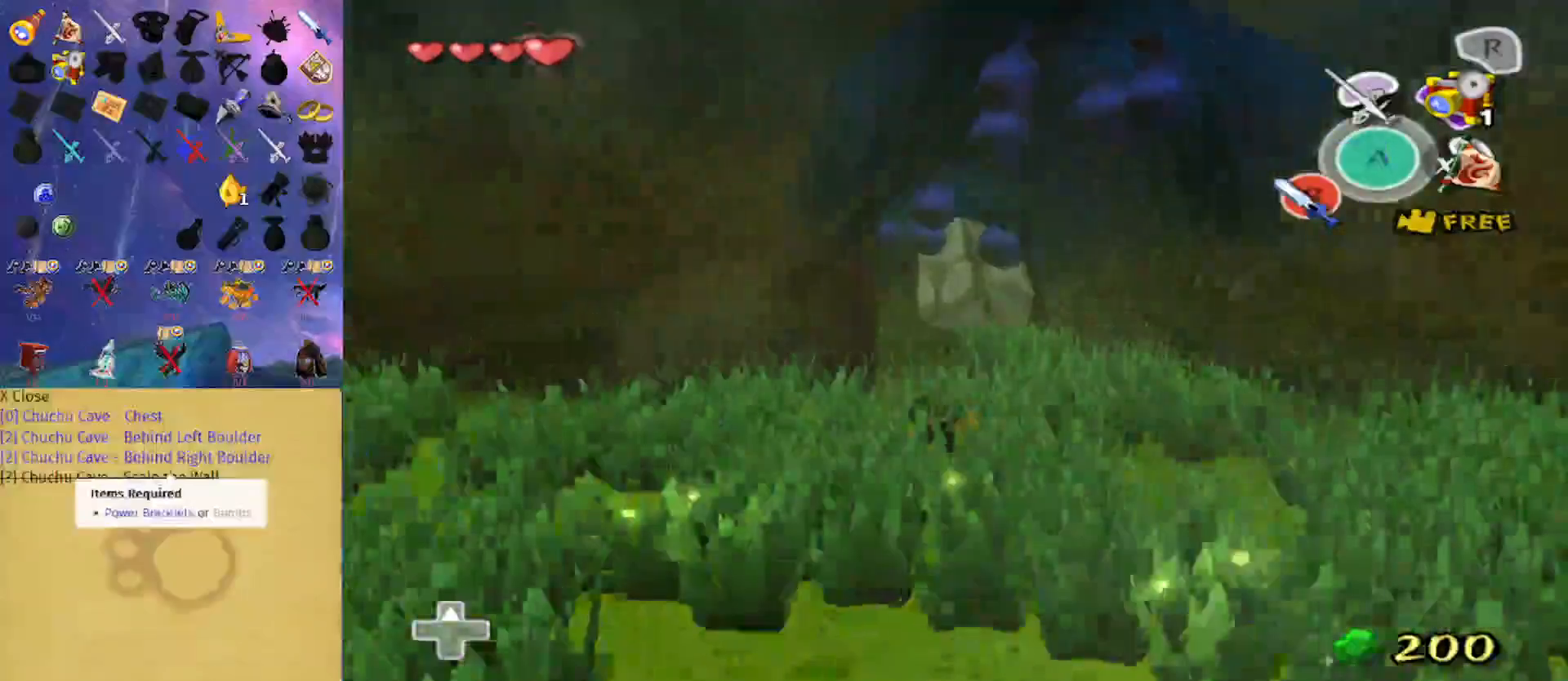
{"buttons": [], "left_stick": "up", "right_stick": "center", "events": [[67, "A", "down"], [200, "A", "up"]]}
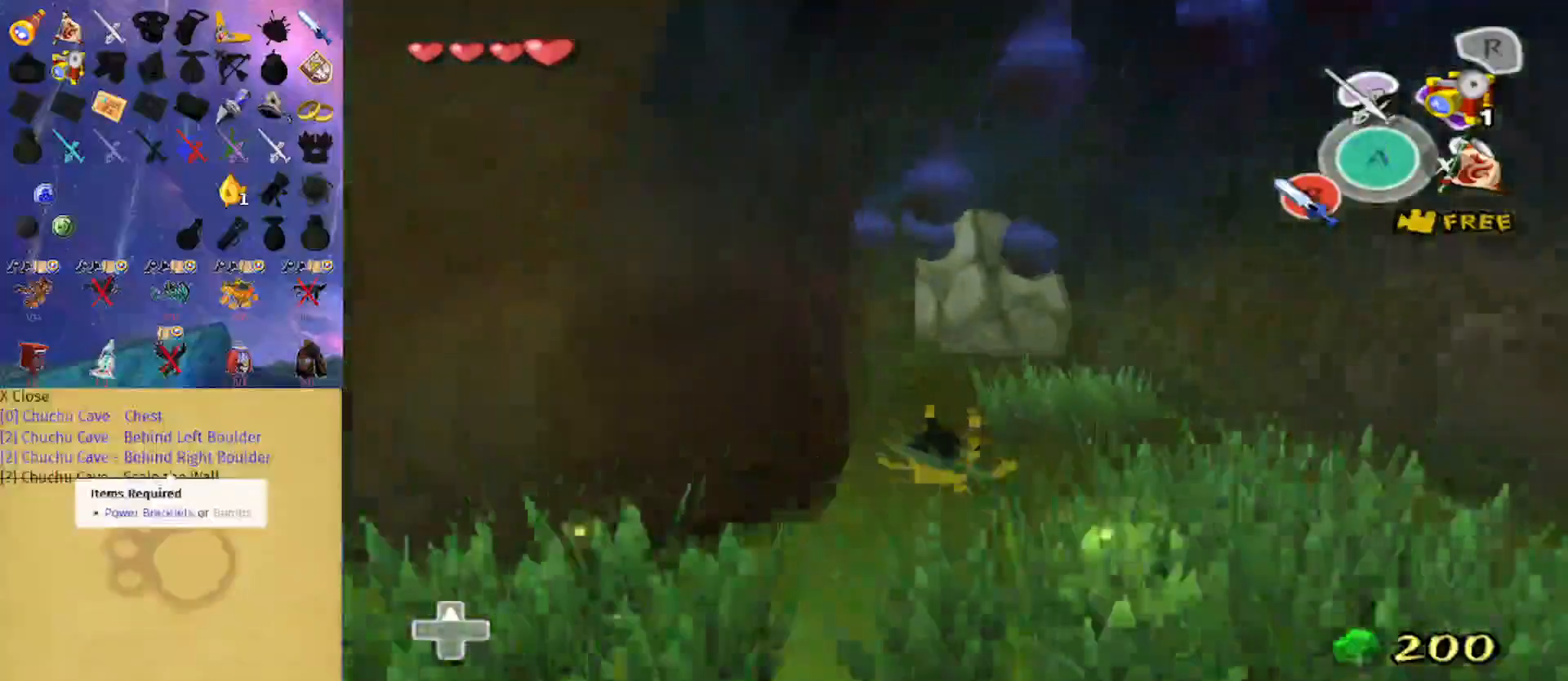
{"buttons": [], "left_stick": "up", "right_stick": "center", "events": [[100, "A", "down"], [267, "A", "up"]]}
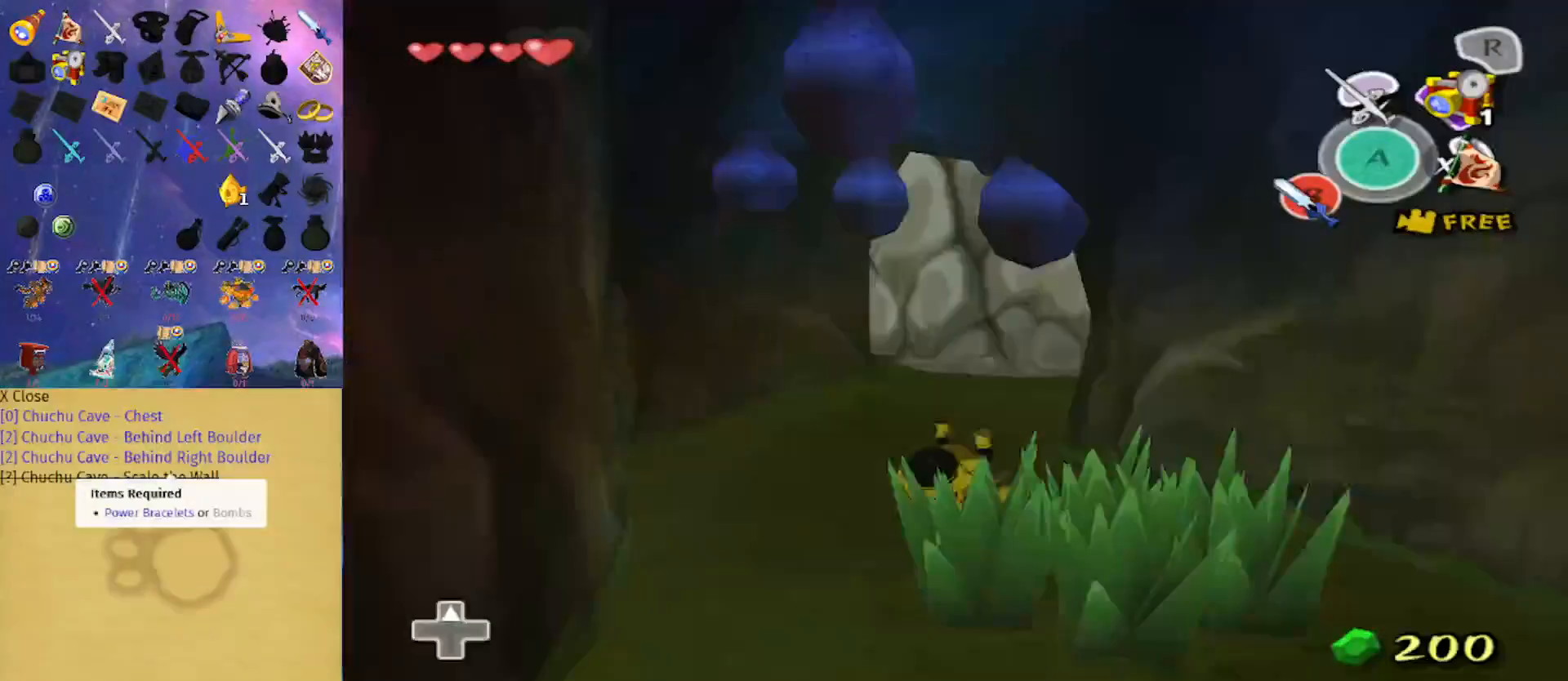
{"buttons": [], "left_stick": "up", "right_stick": "center", "events": [[33, "right_stick", "down"], [267, "right_stick", "center"]]}
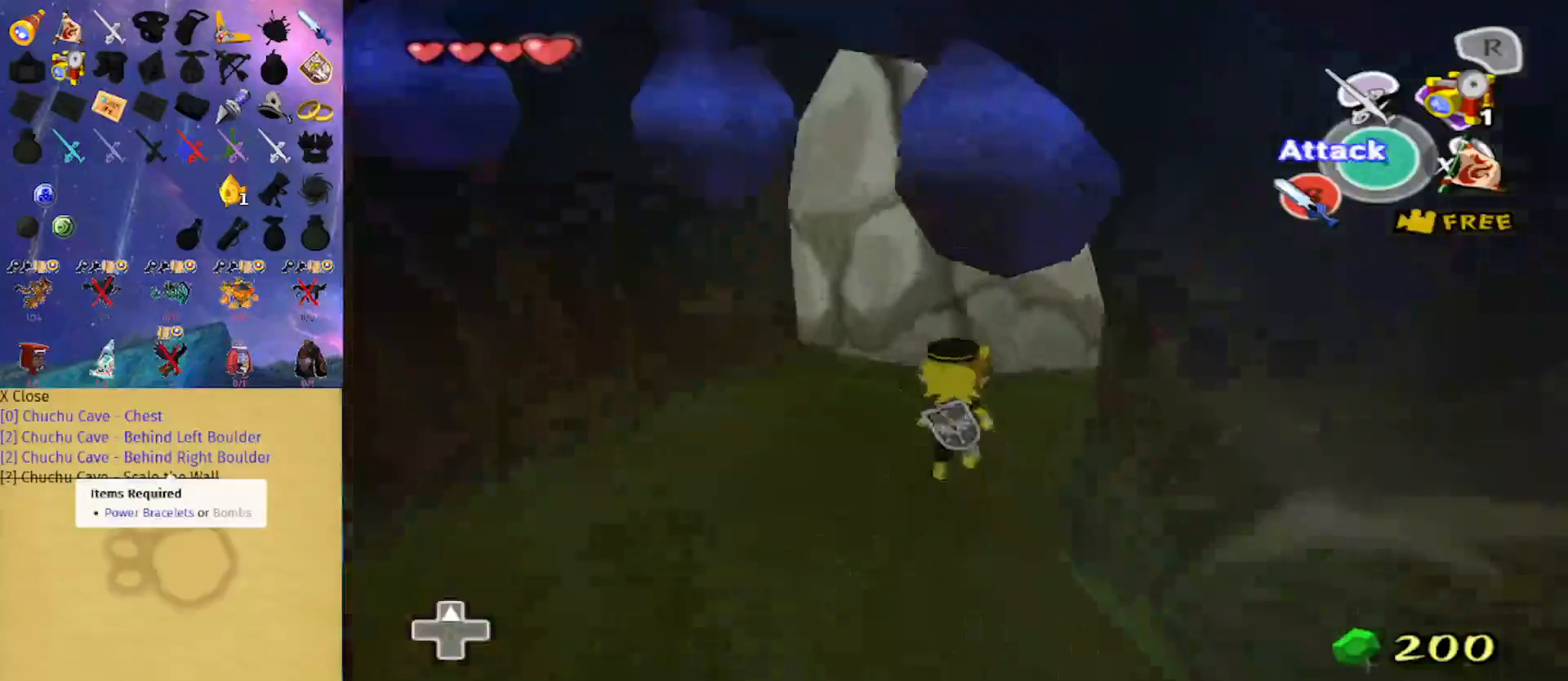
{"buttons": ["A"], "left_stick": "center", "right_stick": "center", "events": [[333, "A", "down"], [333, "left_stick", "center"], [433, "A", "up"], [467, "A", "down"]]}
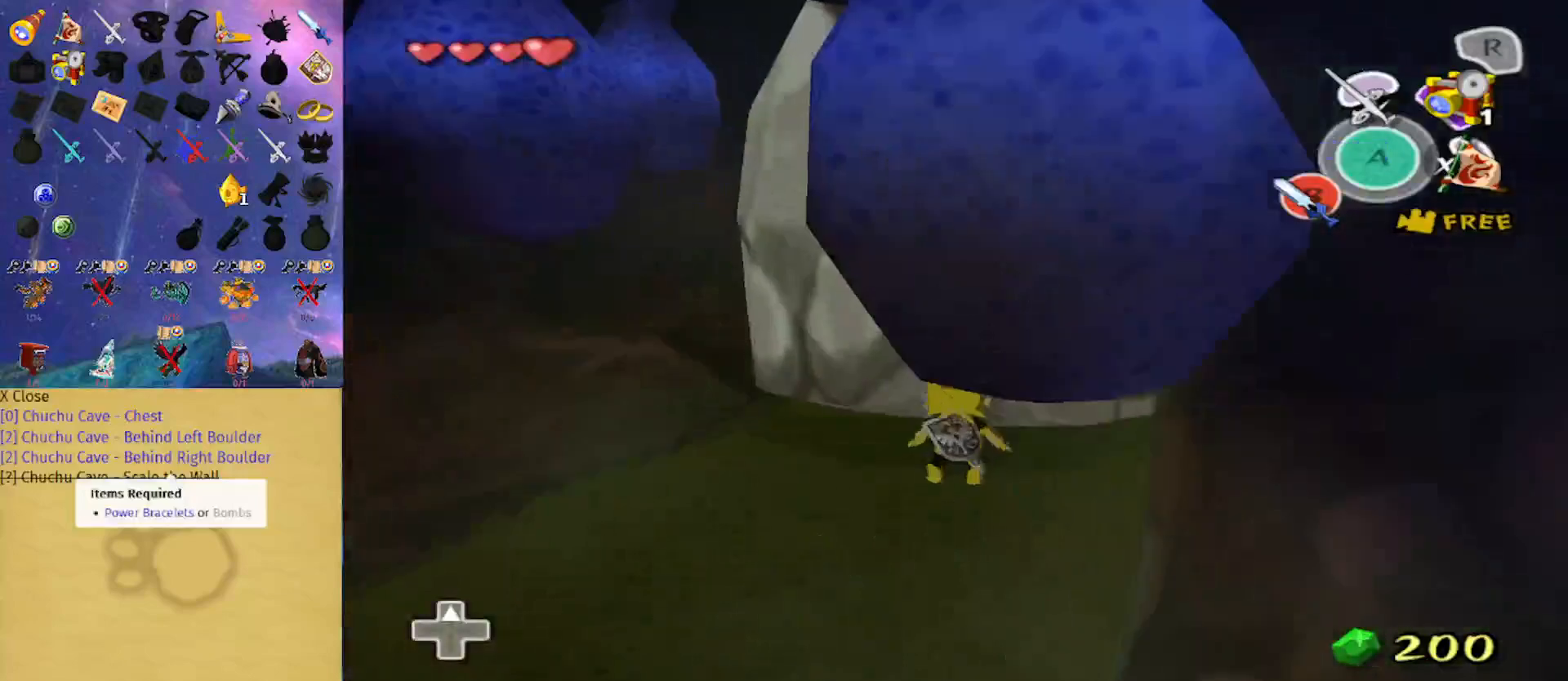
{"buttons": ["A"], "left_stick": "center", "right_stick": "center", "events": [[67, "A", "up"], [133, "A", "down"], [200, "A", "up"], [333, "A", "down"], [400, "A", "up"], [500, "A", "down"]]}
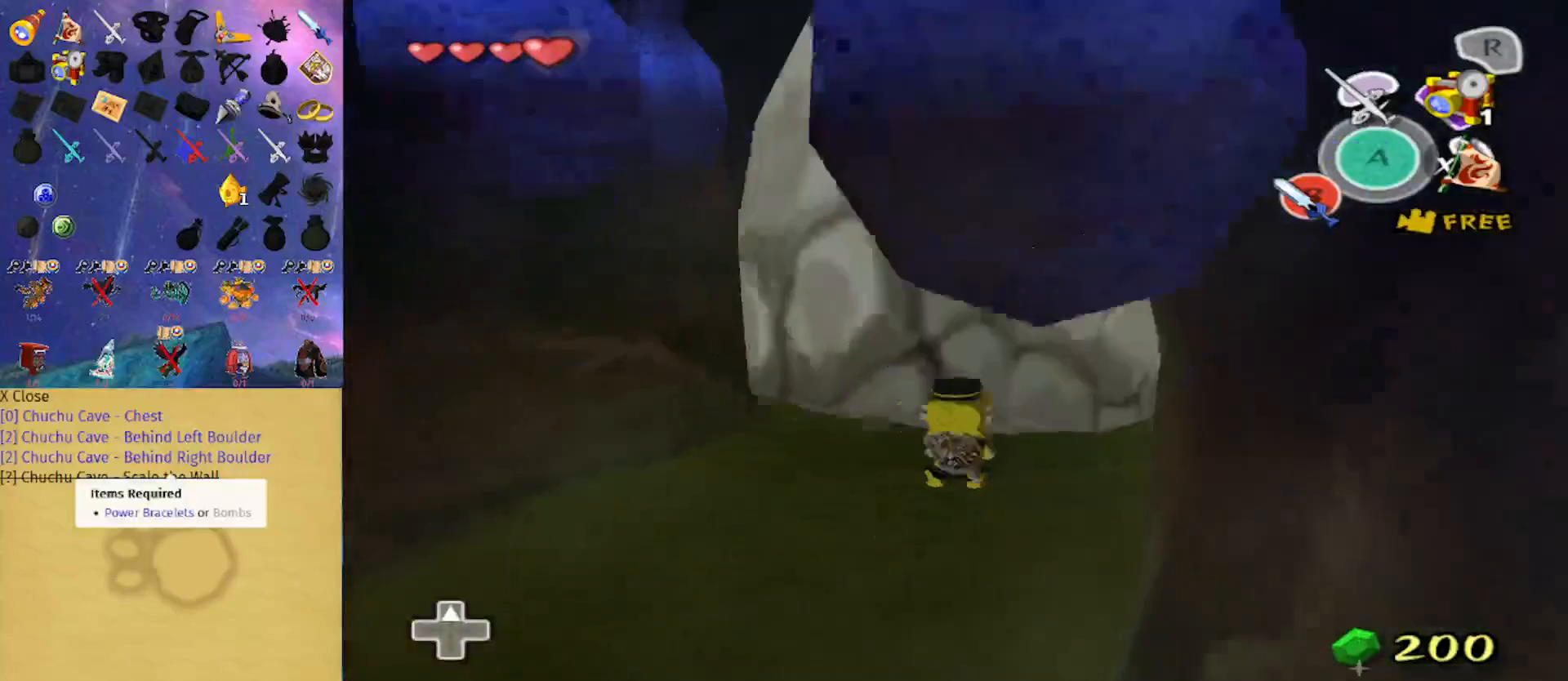
{"buttons": ["A"], "left_stick": "up", "right_stick": "center", "events": [[33, "left_stick", "up"], [67, "A", "up"], [167, "A", "down"], [233, "A", "up"], [300, "A", "down"], [400, "A", "up"], [467, "A", "down"]]}
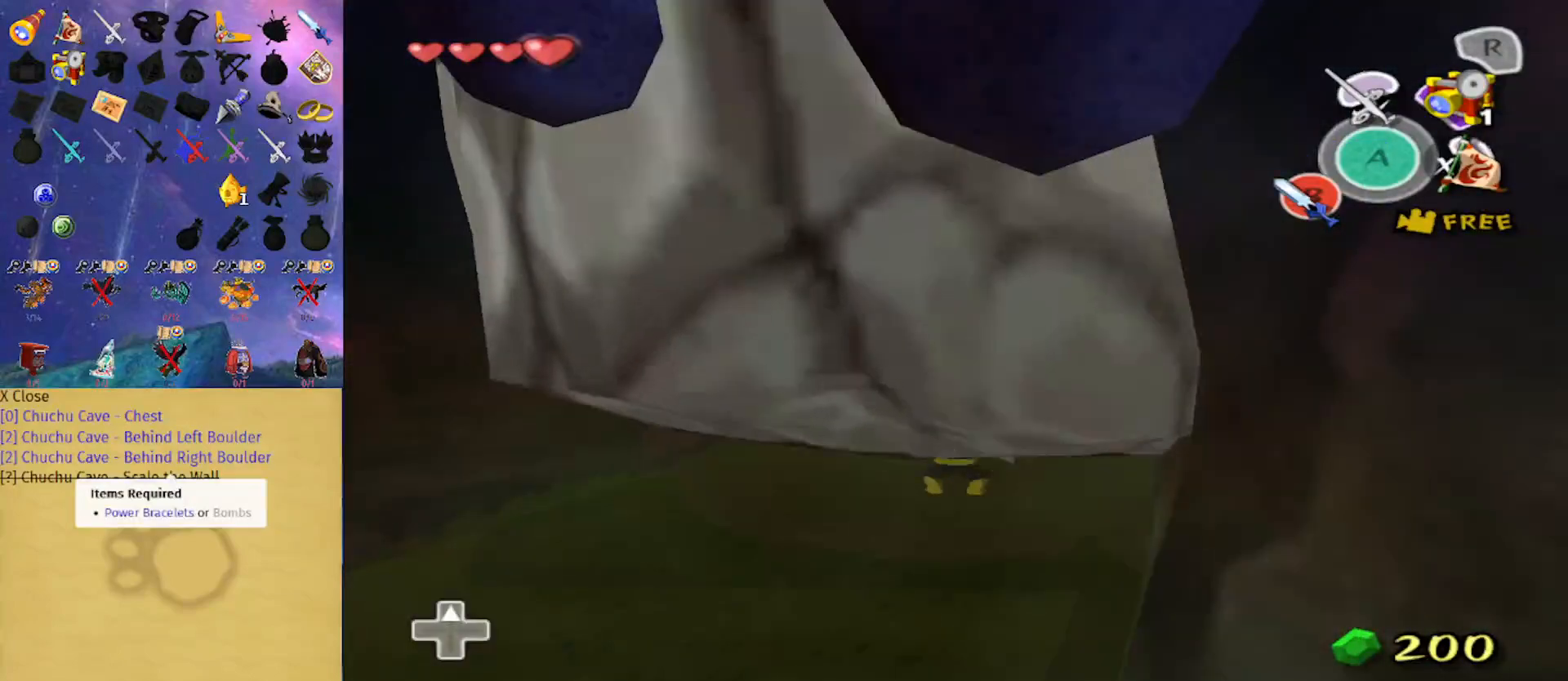
{"buttons": [], "left_stick": "up", "right_stick": "center", "events": [[67, "A", "up"], [133, "A", "down"], [233, "A", "up"], [300, "A", "down"], [400, "A", "up"]]}
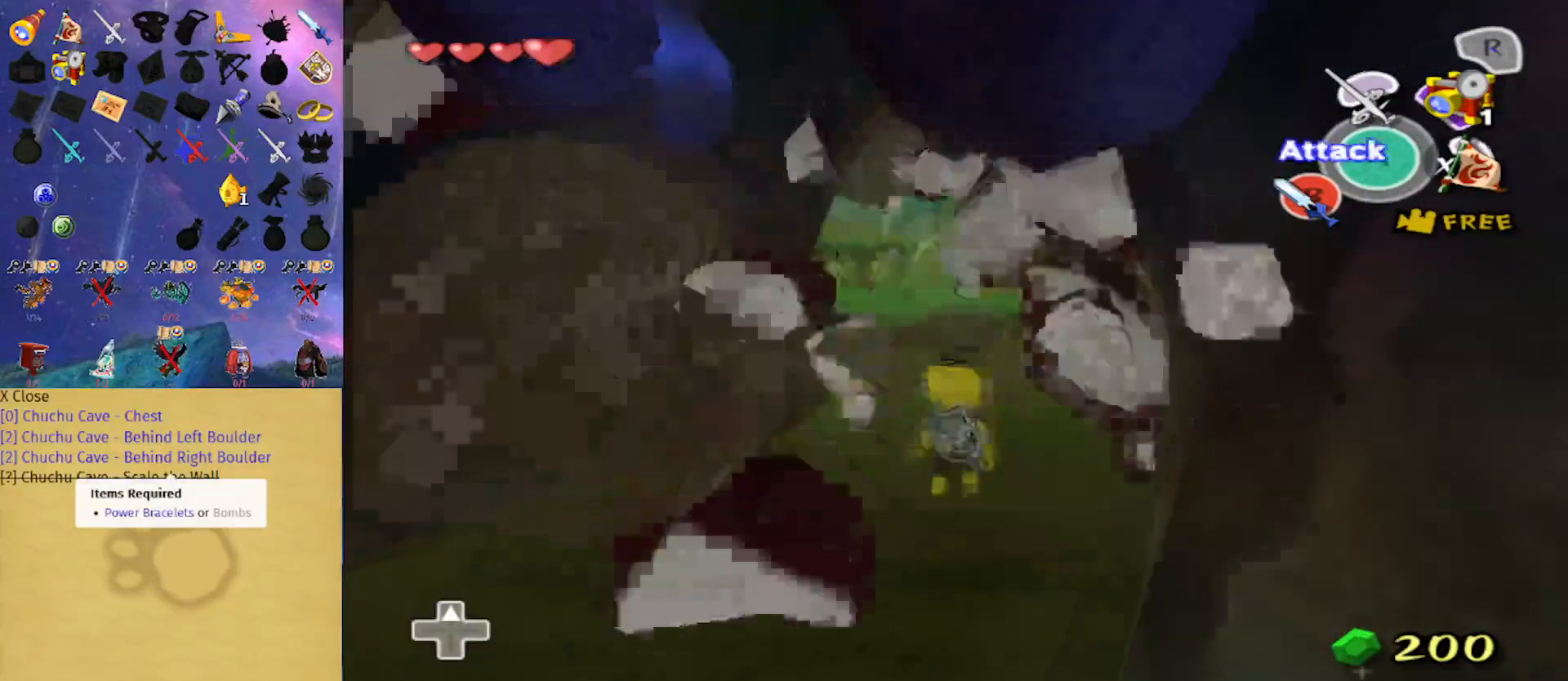
{"buttons": [], "left_stick": "up", "right_stick": "center", "events": [[100, "right_stick", "down"], [333, "right_stick", "center"]]}